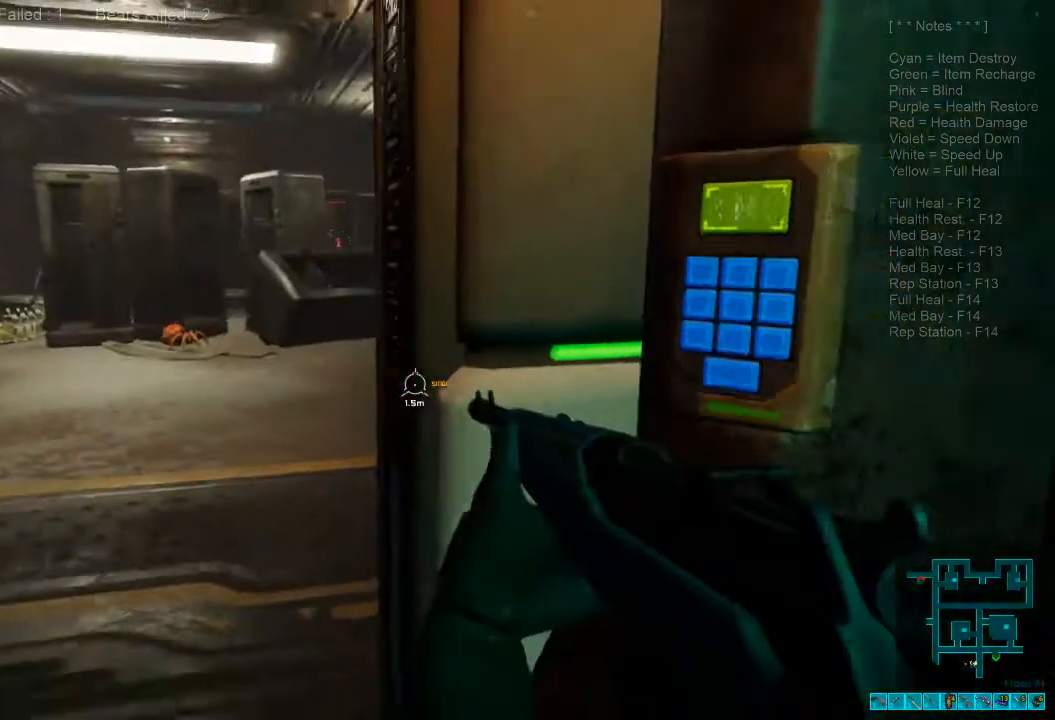
Gameplay with keyboard and mouse; each line is a JSON object with the keys and mouse buttons held at the frame after it. "events" lists presses ("down") and releases ("up") of "1", "2", "3", "4", "a", "alt", "c", "caps_lock", "ctrl", "d", "e", "f", "q", "r", "s", "shift", "space", "super", "tab", "tilde", "v", "w", "x", "z", "mouse_left", "mouse_wheel", "mouse_right", "mouse_mb4" and "mouse_mb5" between this image and that frame as [ms after this image, input, new state], when the widget could be followed in between. "mouse_left", "mouse_wheel", "mouse_right", "mouse_mb4", "mouse_mb5" = the "left", "wheel", "right", "mb4", "mb5" buttons of the "mouse" list. No other keys are recorded. "wheel" means that the mouse wheel is clicked or scrolled. Mouse movement is not recorded.
{"keys": ["d", "s"], "mouse": [], "events": [[67, "a", "down"], [400, "a", "up"], [434, "d", "down"]]}
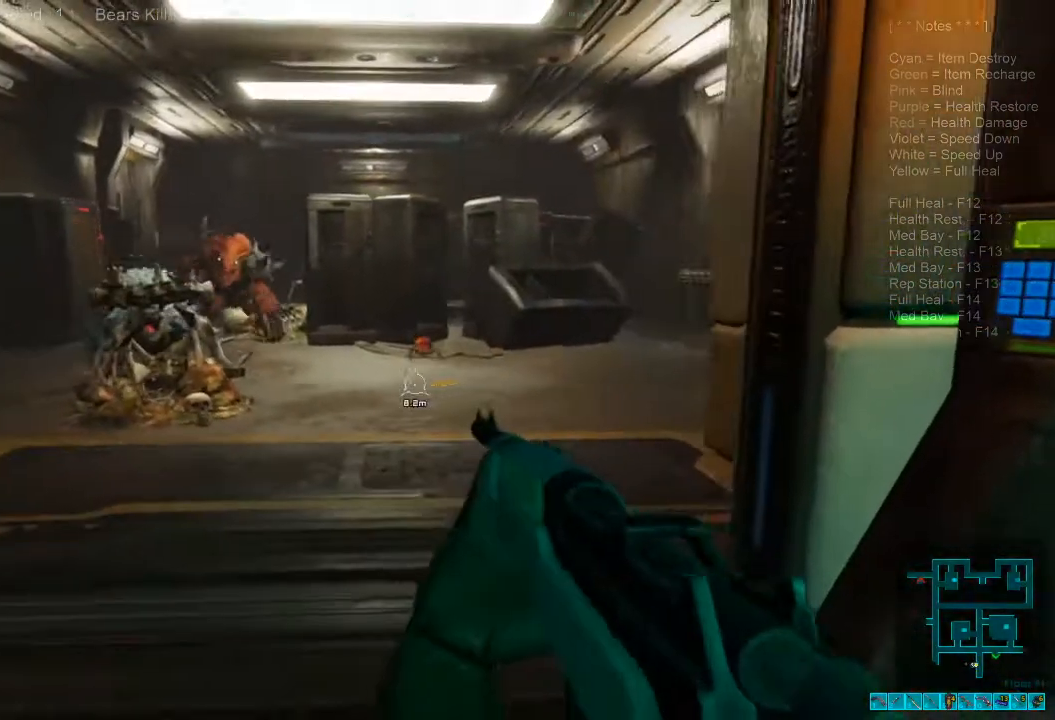
{"keys": ["d", "s"], "mouse": [], "events": [[334, "space", "down"], [467, "space", "up"]]}
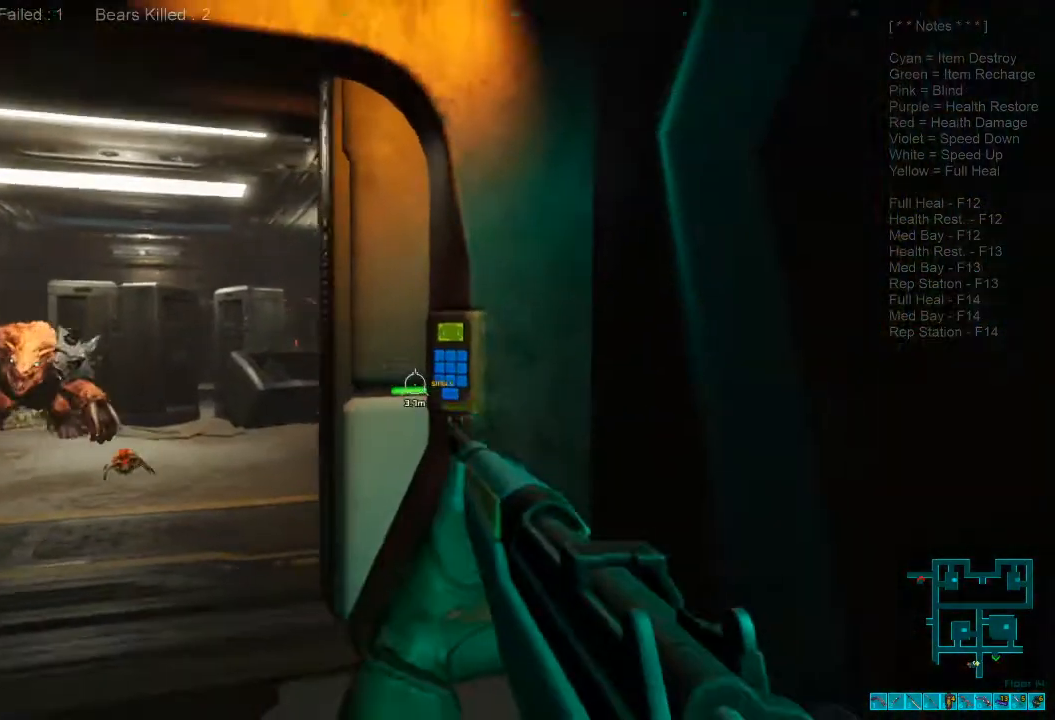
{"keys": ["d"], "mouse": [], "events": [[167, "space", "down"], [400, "space", "up"], [467, "s", "up"]]}
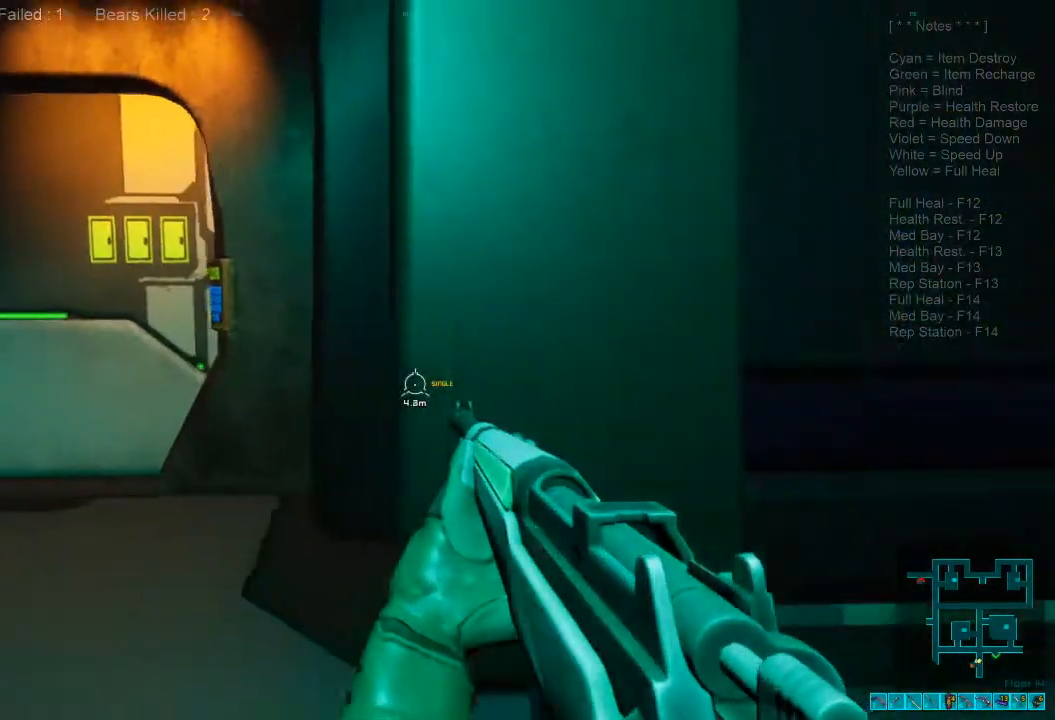
{"keys": ["d", "s"], "mouse": [], "events": [[434, "s", "down"]]}
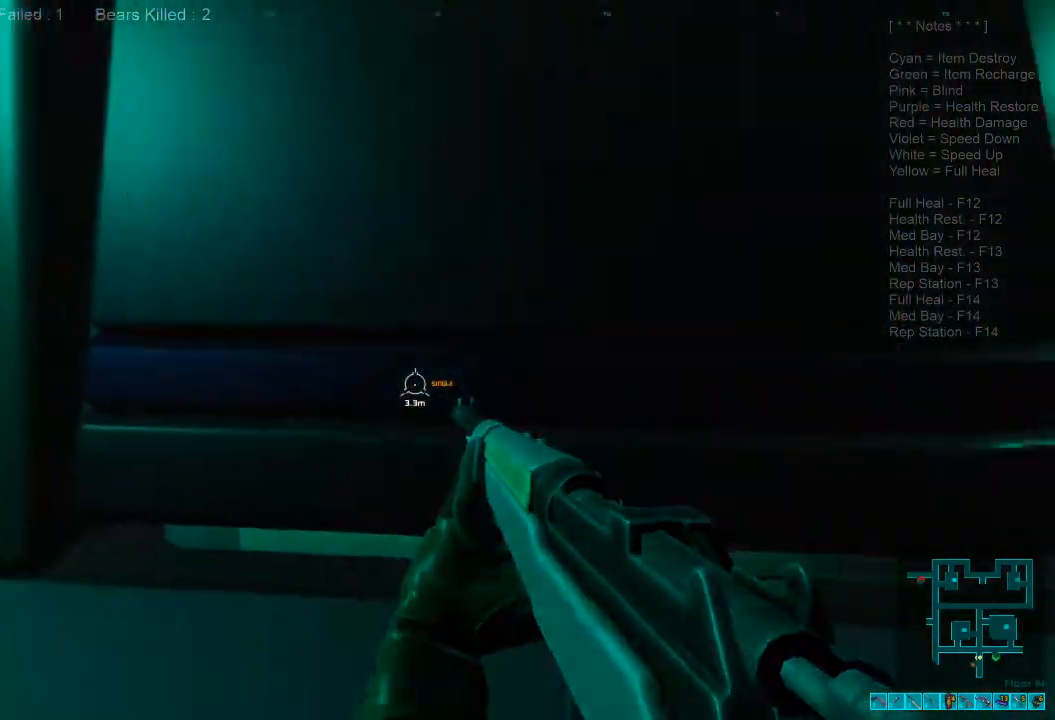
{"keys": ["shift", "w"], "mouse": [], "events": [[167, "s", "up"], [234, "w", "down"], [267, "shift", "down"], [467, "d", "up"]]}
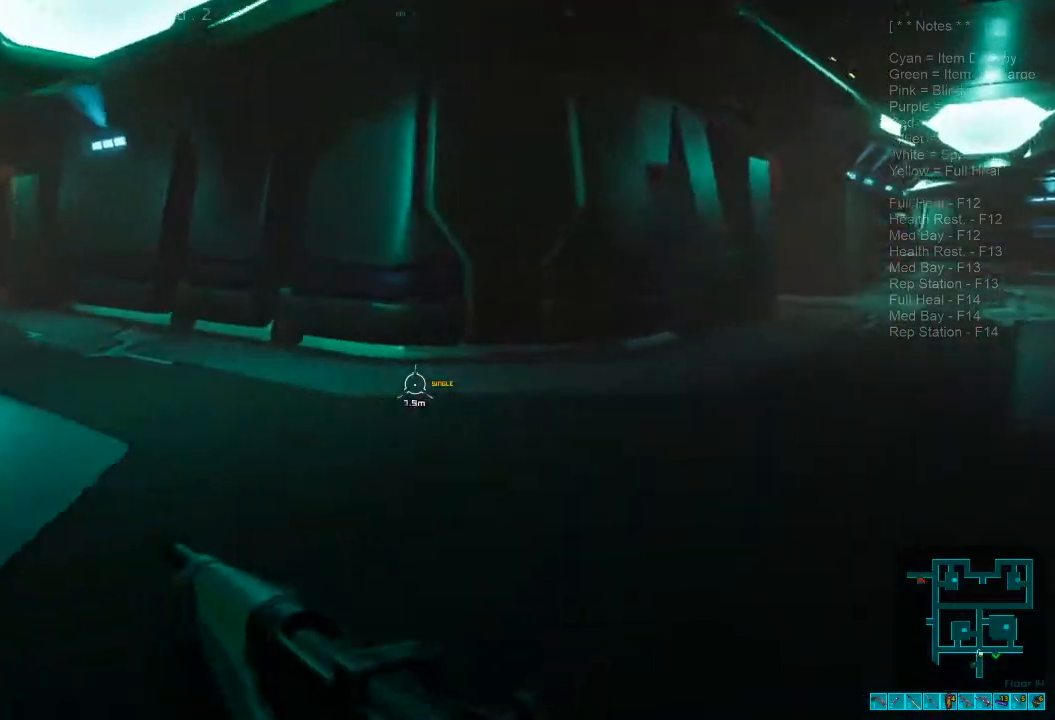
{"keys": ["shift", "w"], "mouse": [], "events": [[400, "a", "down"], [500, "a", "up"]]}
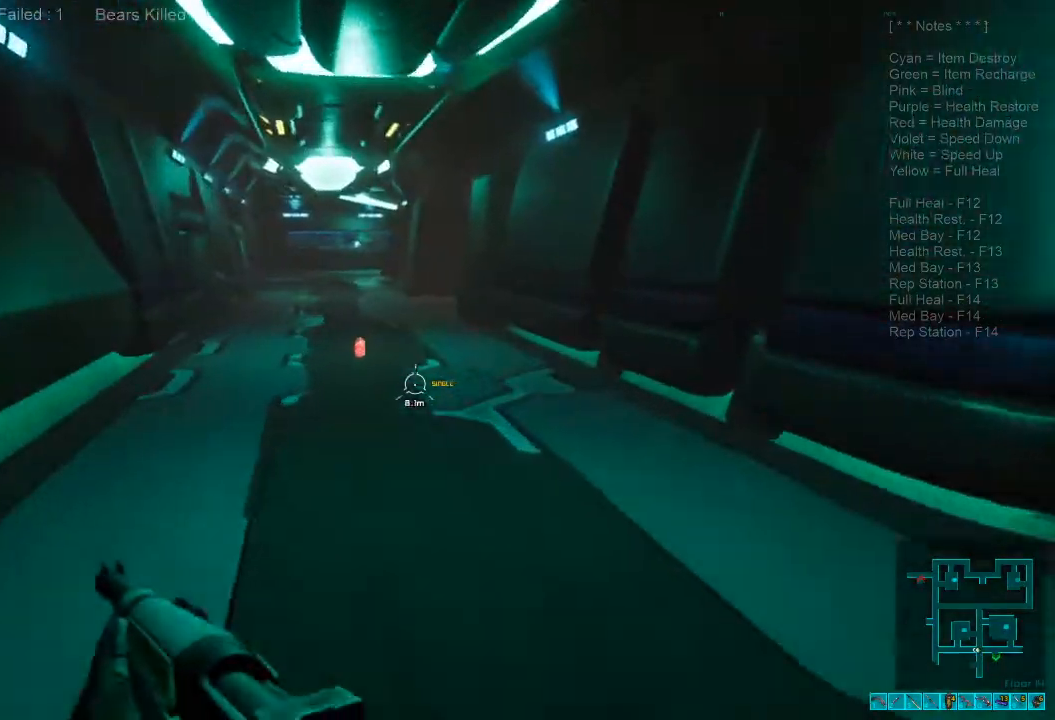
{"keys": ["shift", "w"], "mouse": [], "events": []}
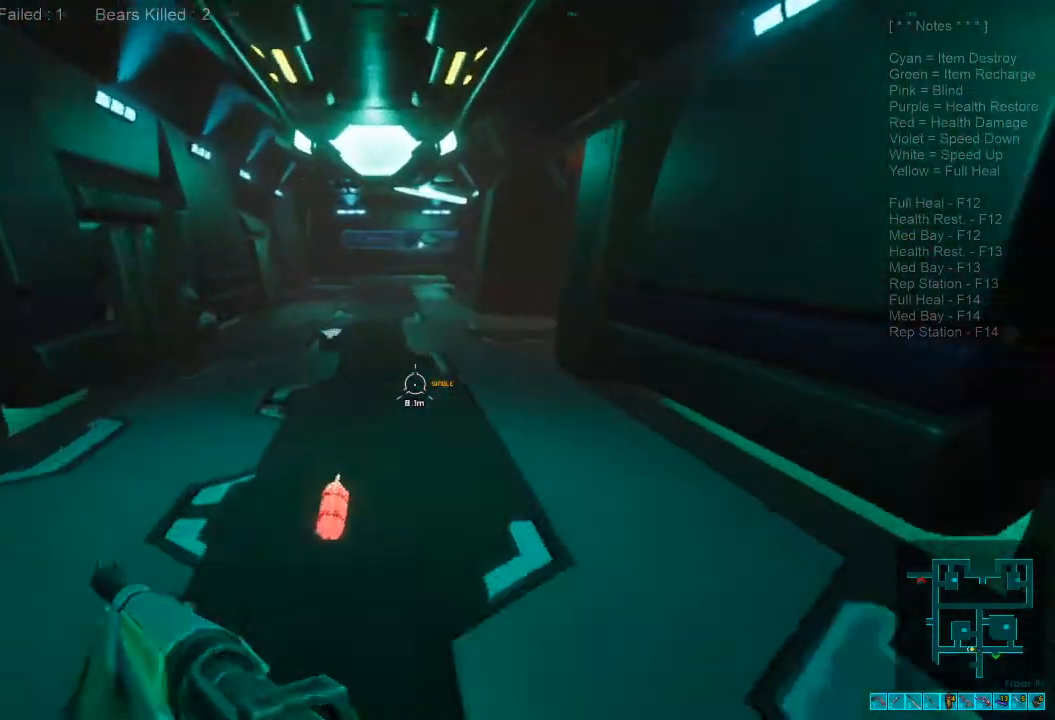
{"keys": ["shift", "w"], "mouse": [], "events": []}
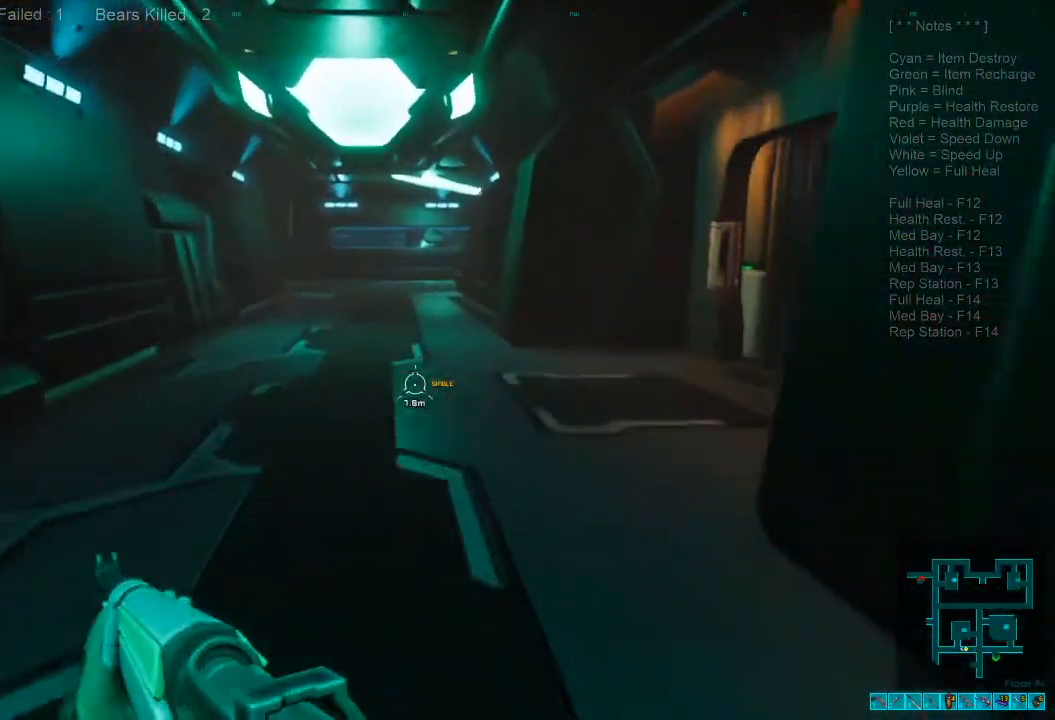
{"keys": ["a", "w"], "mouse": [], "events": [[67, "shift", "up"], [300, "a", "down"]]}
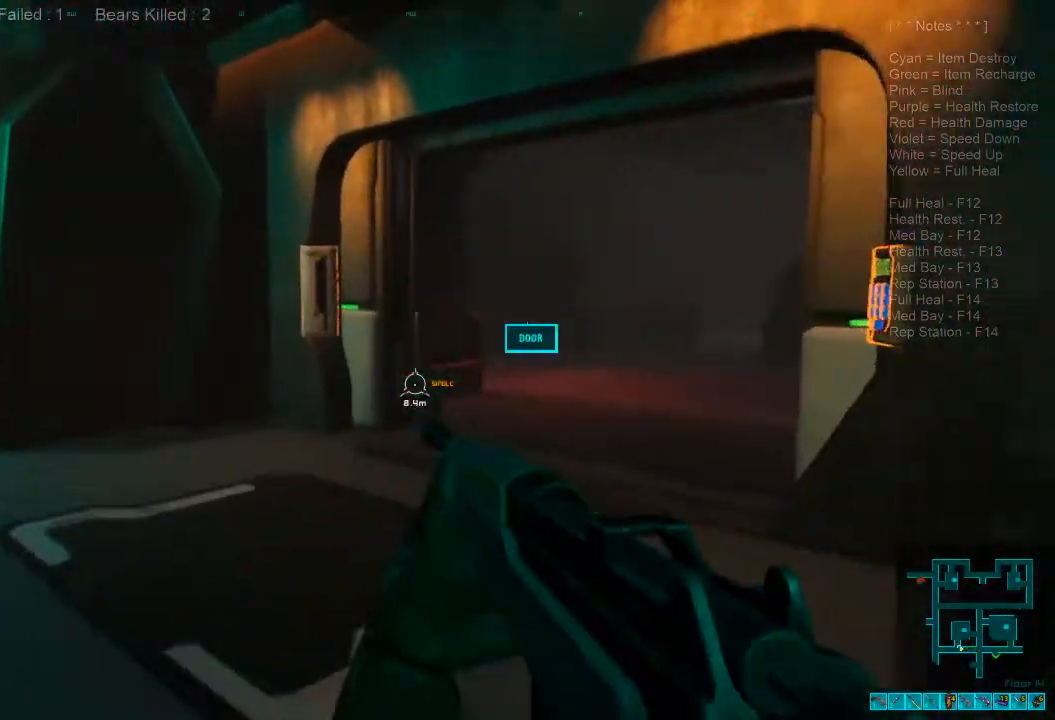
{"keys": ["a", "w"], "mouse": []}
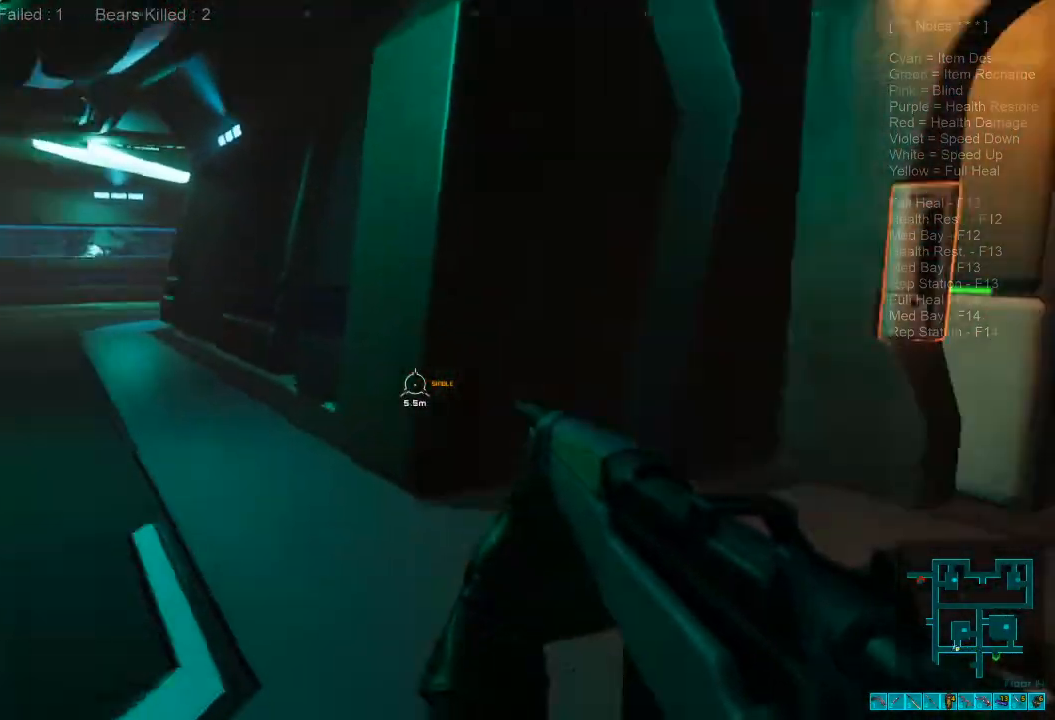
{"keys": ["shift", "w"], "mouse": [], "events": [[34, "a", "up"], [267, "shift", "down"]]}
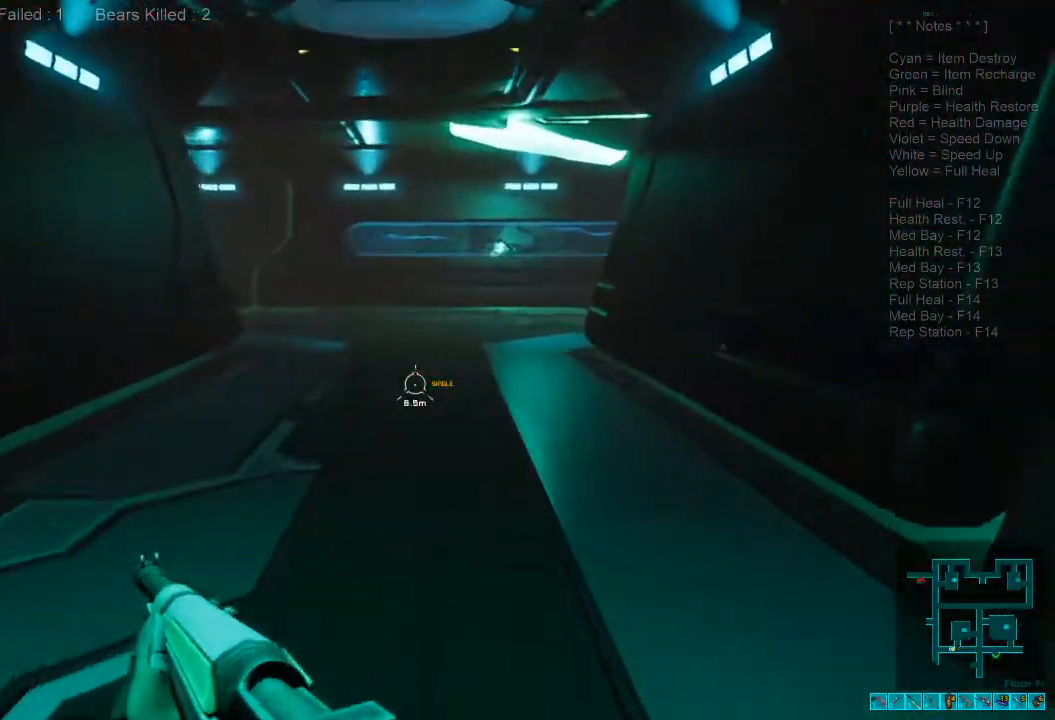
{"keys": ["a", "s"], "mouse": [], "events": [[334, "a", "down"], [334, "w", "up"], [400, "shift", "up"], [467, "s", "down"]]}